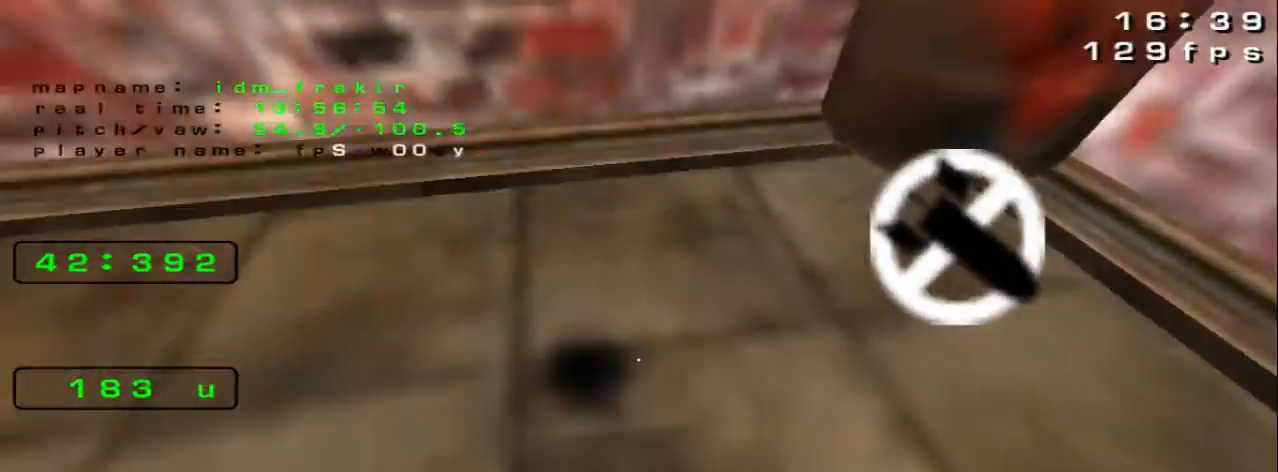
Gameplay with keyboard; each line is a JSON object with the keys held at the frame after it. "events" lists presses ("down") and releases ("up") of "down", "left", "right" and "up" between this image and that frame as [ms after this image, input, new state], when the widget could be followed in between. No other keys are recorded. Mouse input is not recorded.
{"keys": ["up"], "events": [[40, "right", "up"], [80, "left", "down"], [200, "down", "up"], [240, "left", "up"], [360, "up", "down"]]}
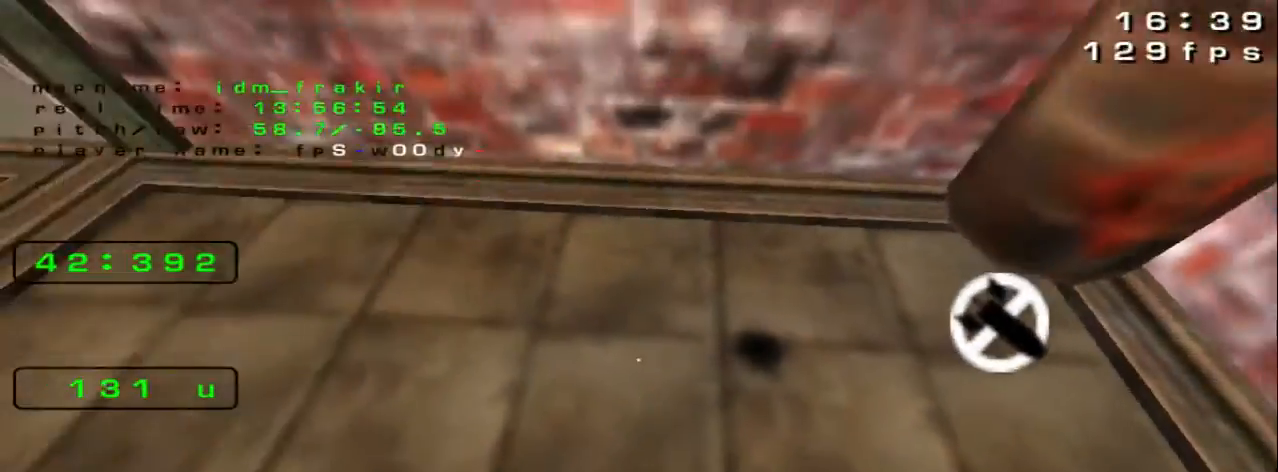
{"keys": ["left", "up"]}
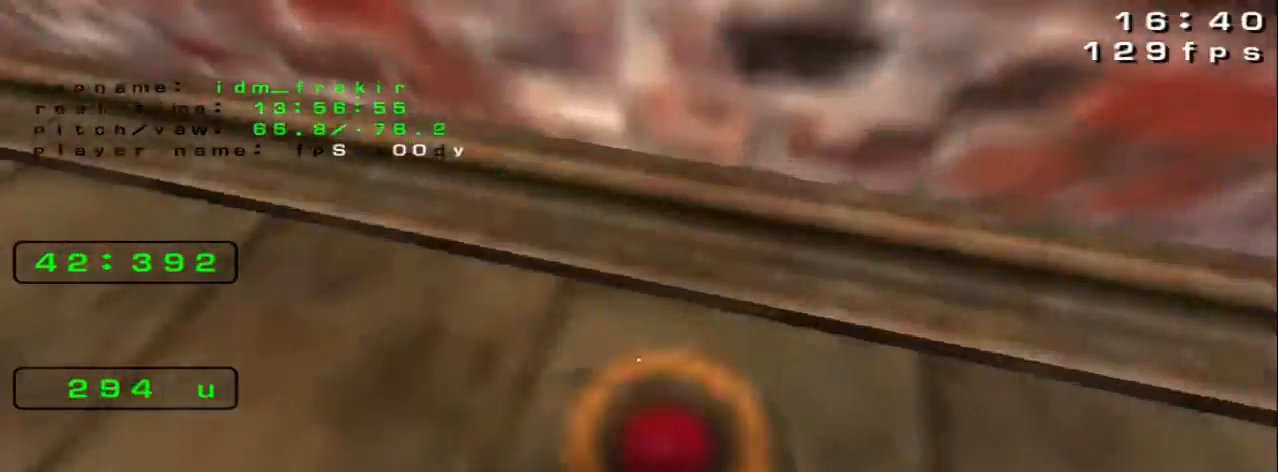
{"keys": ["left", "up"], "events": []}
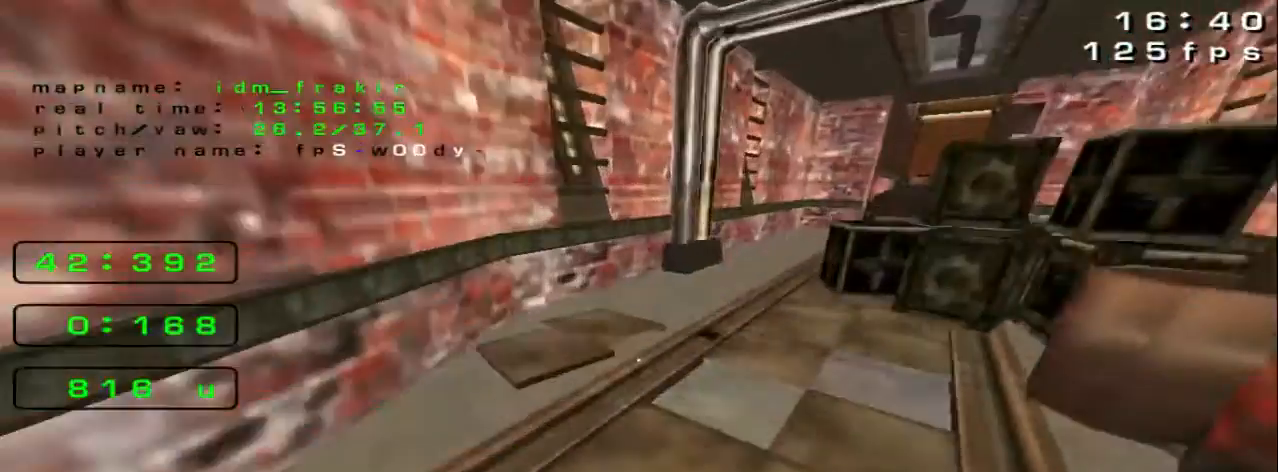
{"keys": ["right", "up"]}
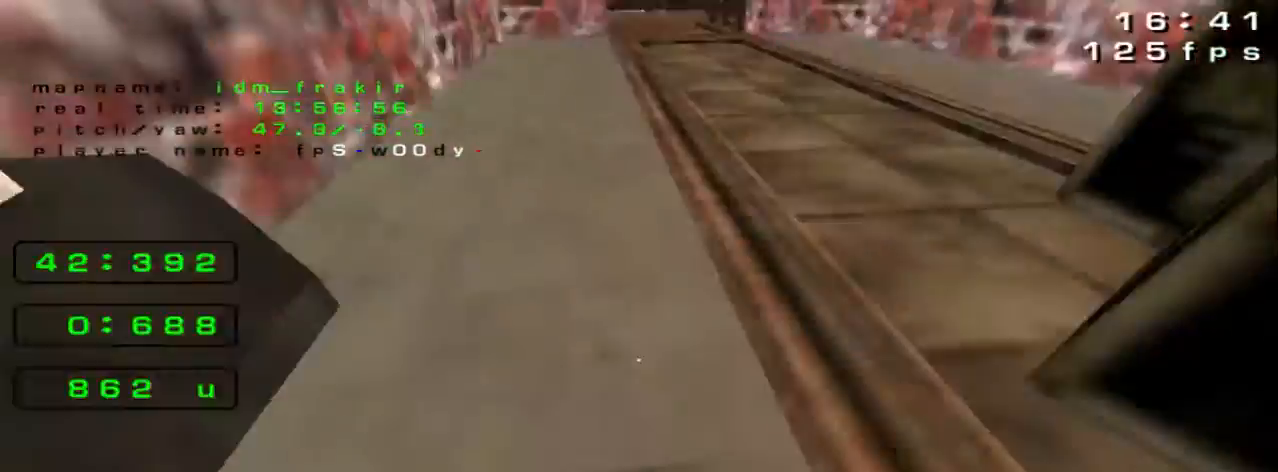
{"keys": ["up"], "events": [[320, "right", "up"]]}
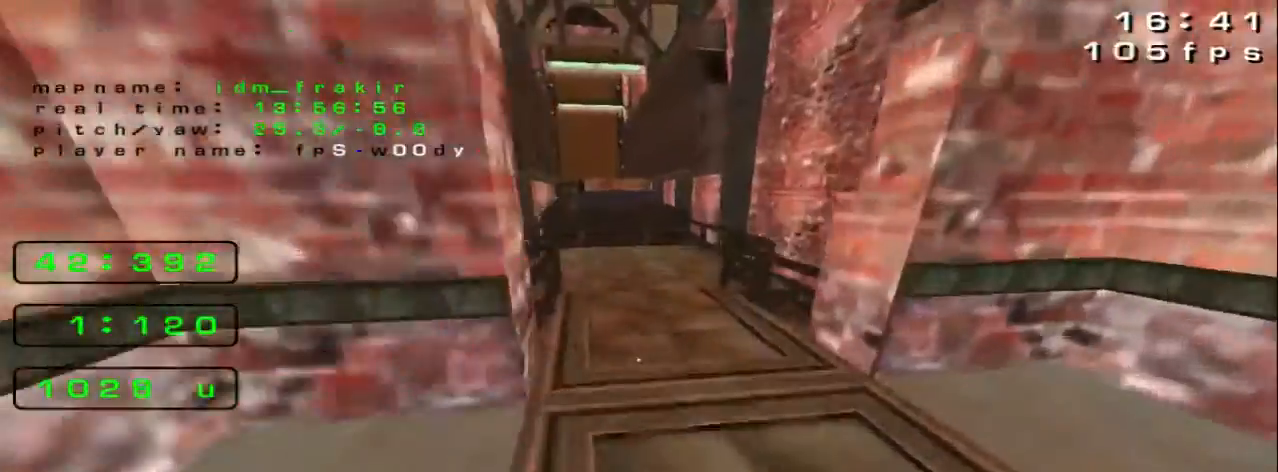
{"keys": ["right"], "events": [[80, "right", "down"], [160, "up", "up"]]}
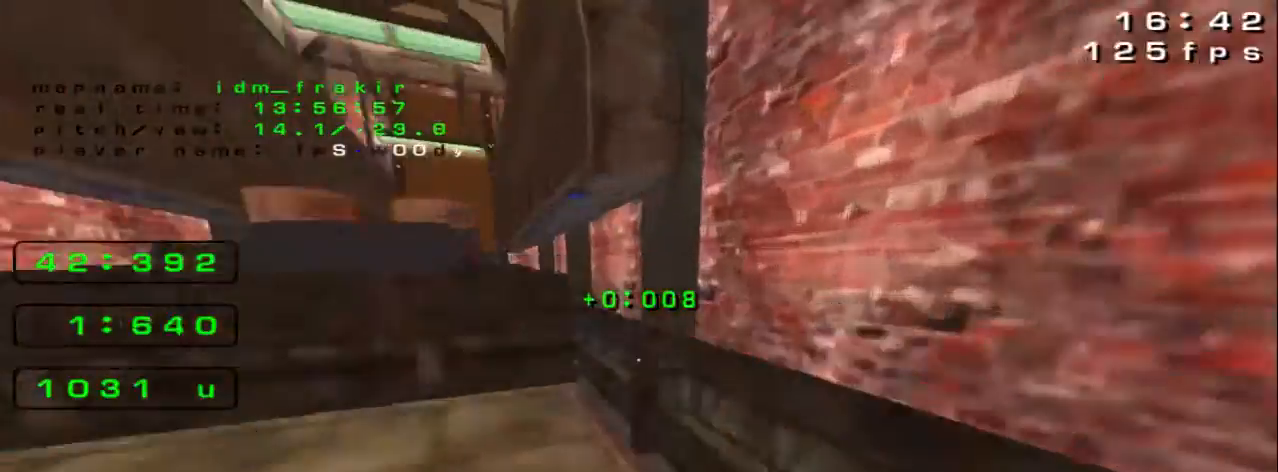
{"keys": ["left", "up"], "events": [[40, "left", "down"], [40, "right", "up"], [240, "up", "down"]]}